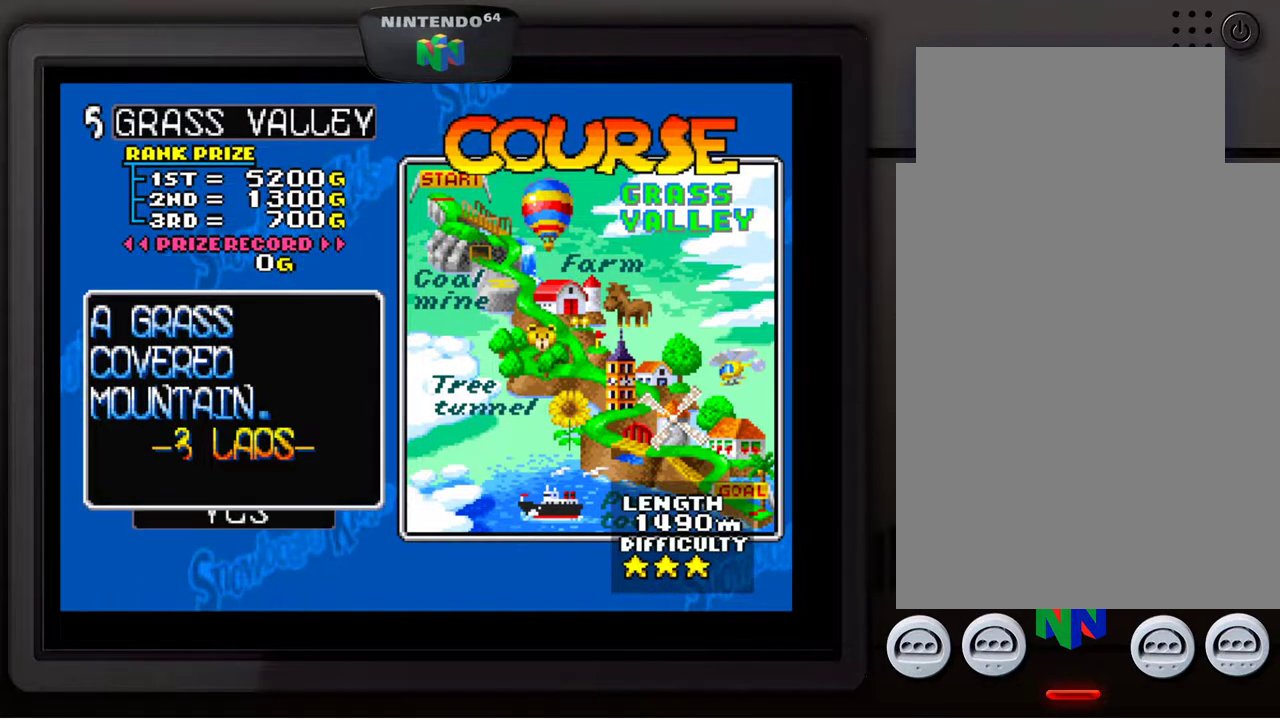
Gameplay with a controller (Nintendo layout); each line is a JSON object with the inputs held at the frame after it. "events" lists button and stick changes between this image and that frame as [ms after this image, input, new state], when the widget could be followed in between. Not read: L3 R3.
{"buttons": [], "left_stick": "center", "events": [[17, "A", "up"]]}
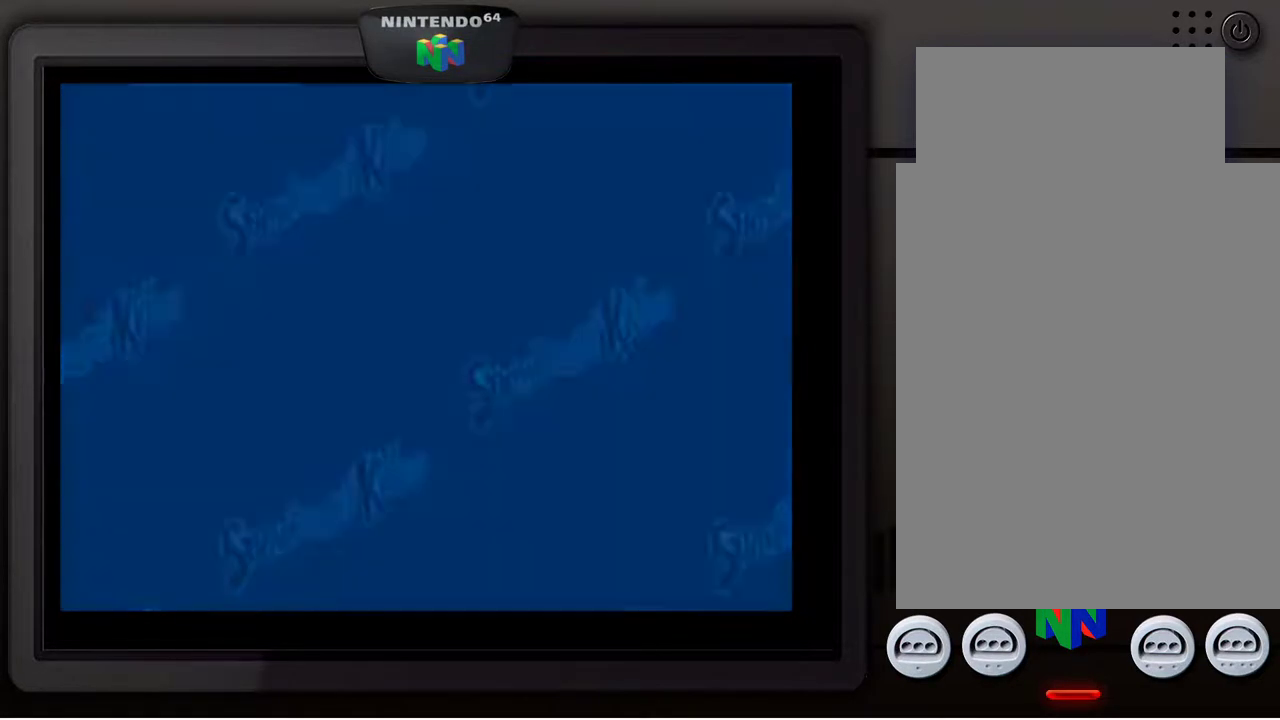
{"buttons": [], "left_stick": "center", "events": []}
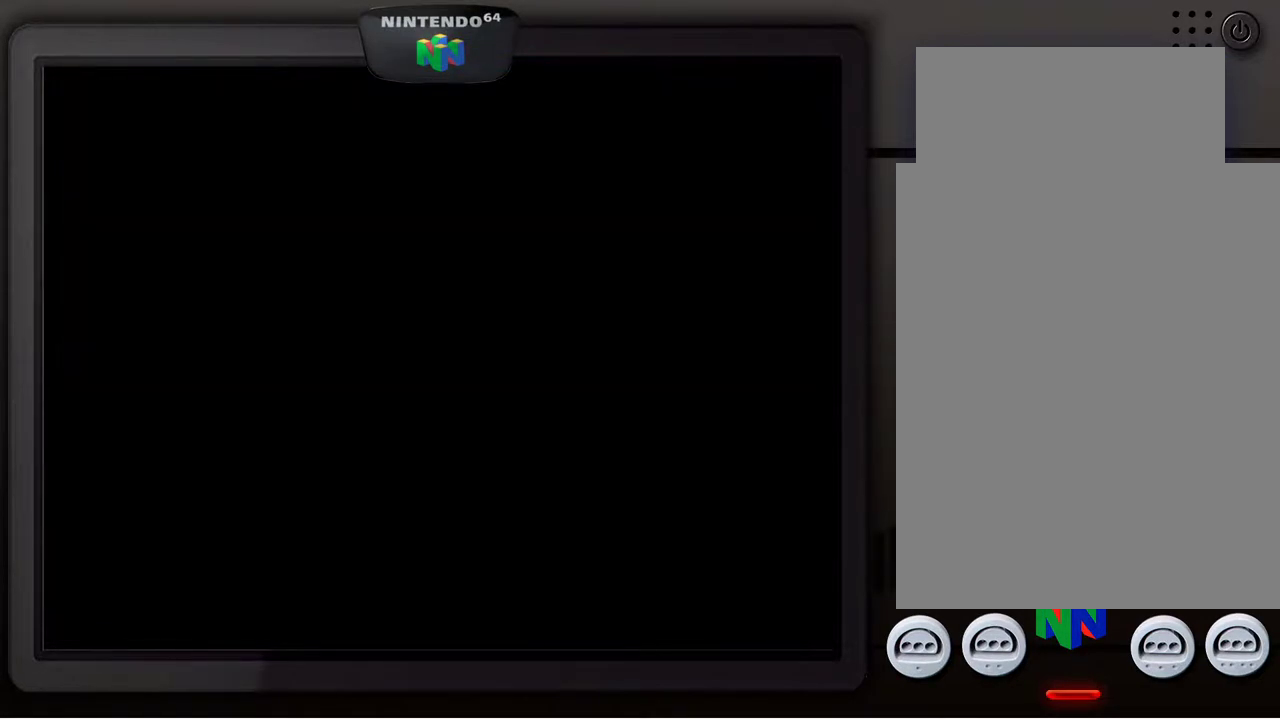
{"buttons": [], "left_stick": "center", "events": []}
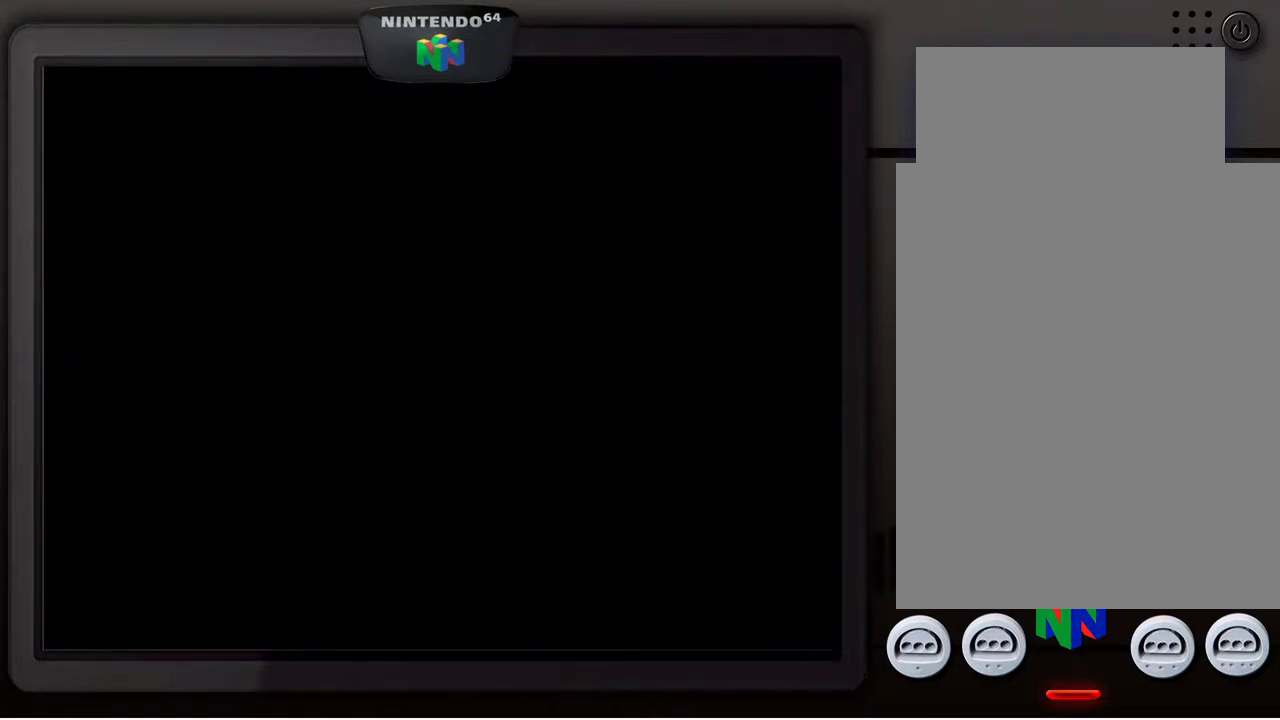
{"buttons": [], "left_stick": "center", "events": []}
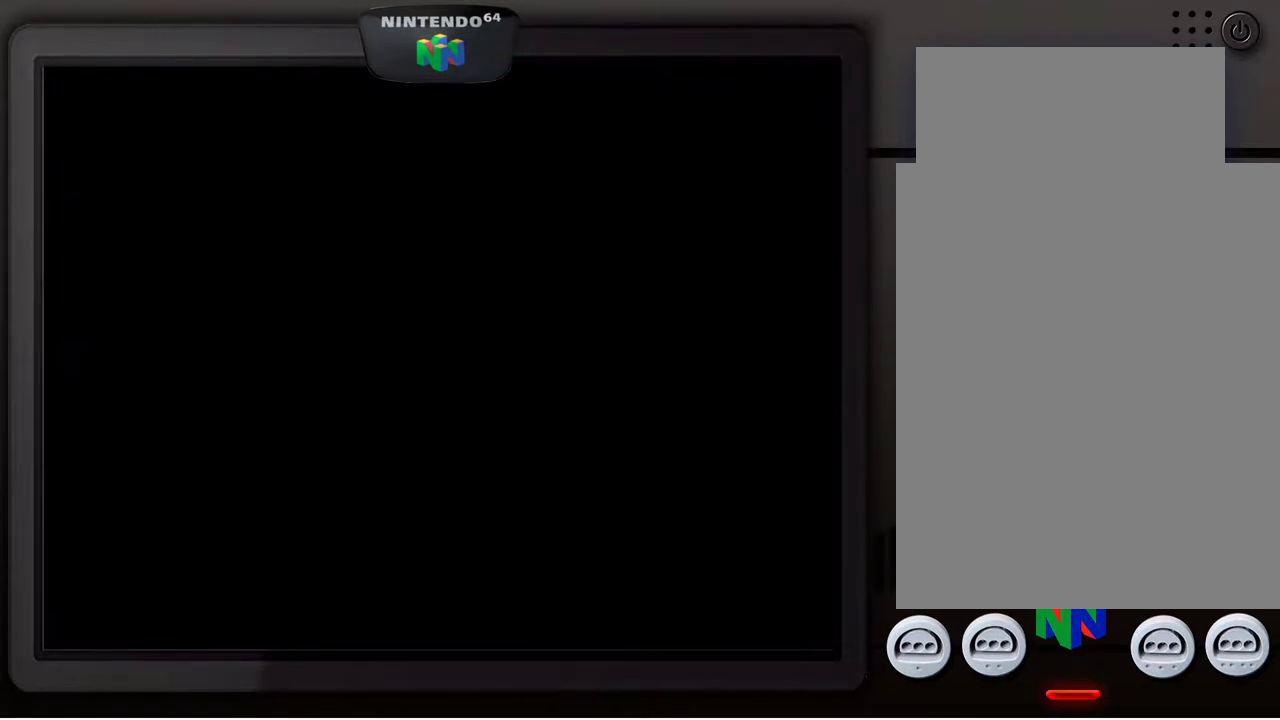
{"buttons": [], "left_stick": "center", "events": []}
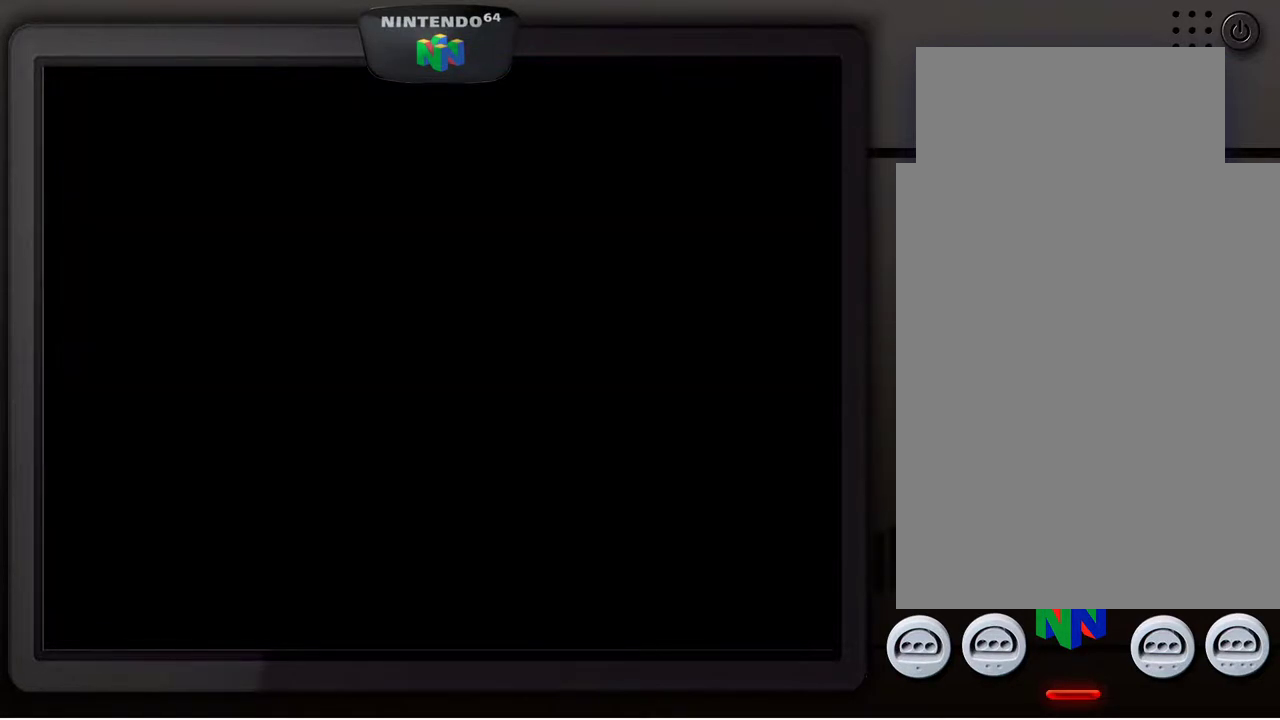
{"buttons": [], "left_stick": "center", "events": []}
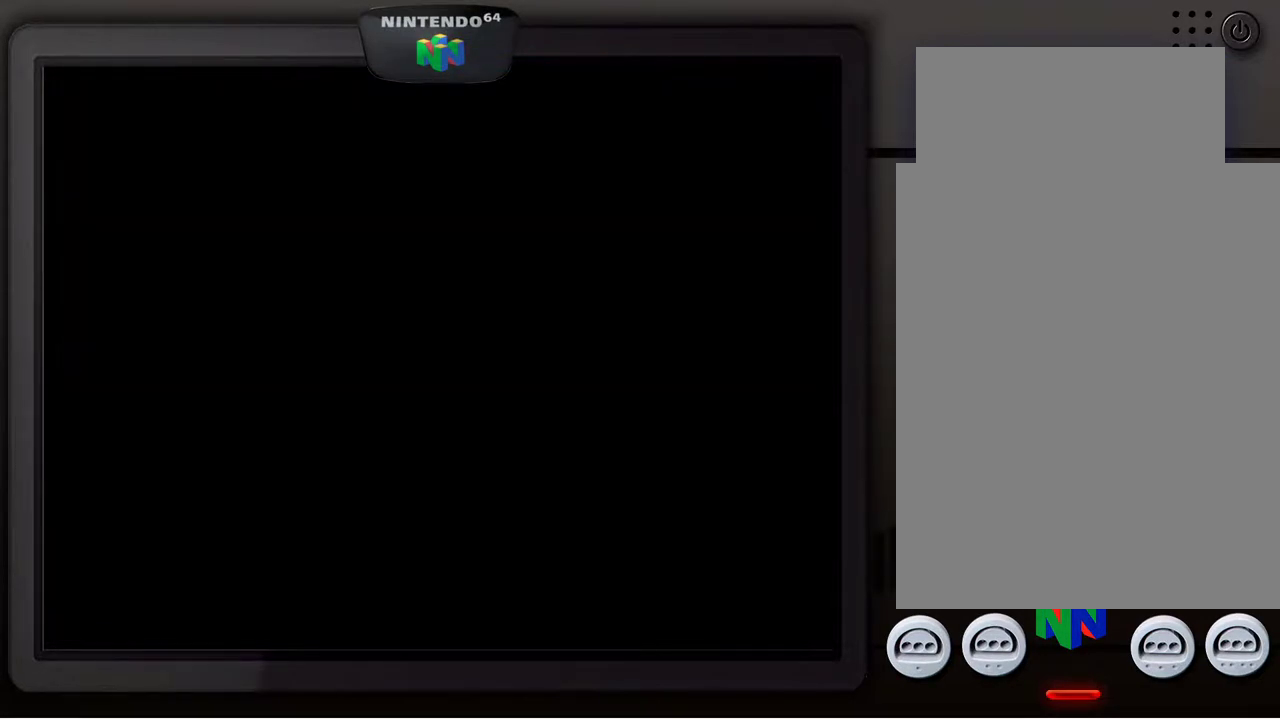
{"buttons": [], "left_stick": "center", "events": []}
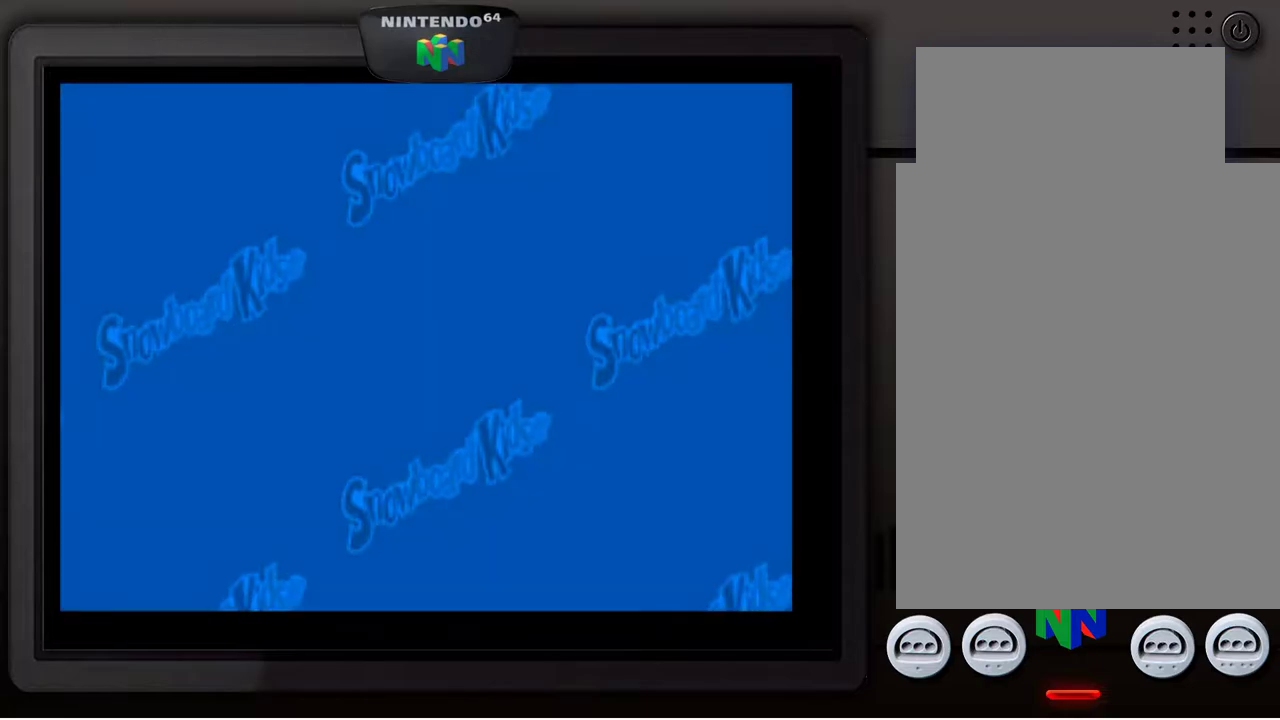
{"buttons": [], "left_stick": "center", "events": []}
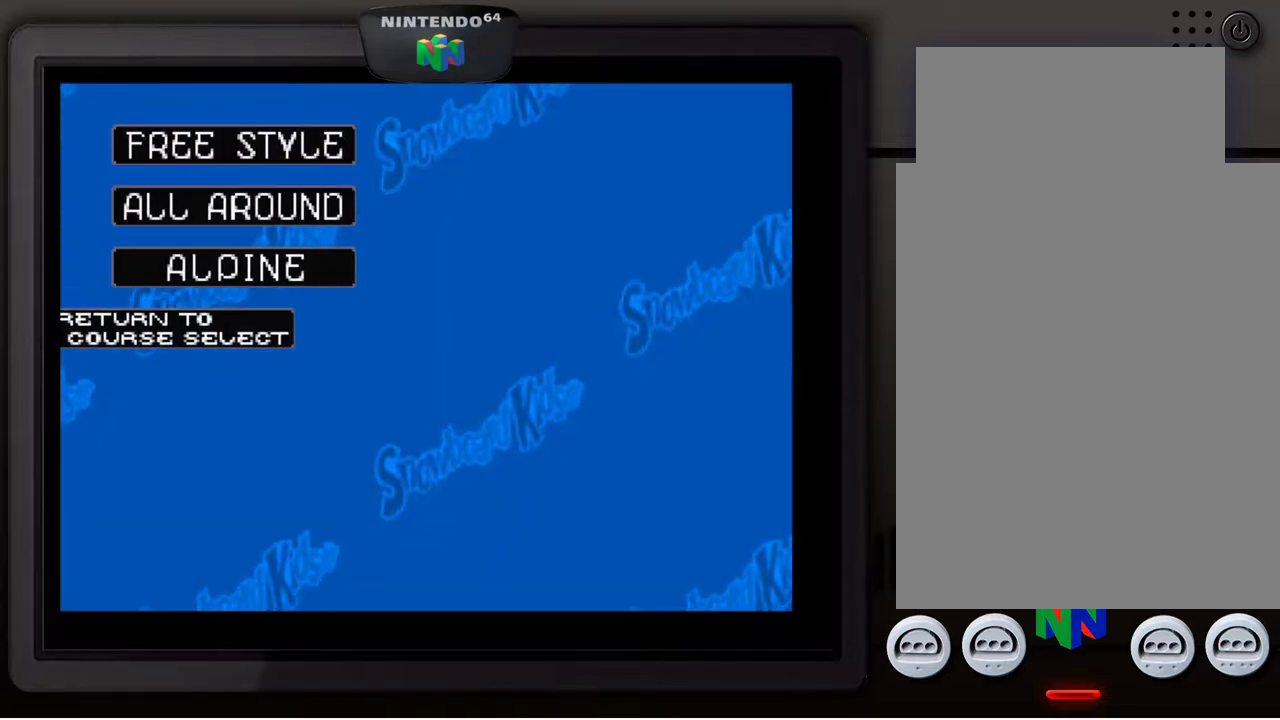
{"buttons": [], "left_stick": "center", "events": []}
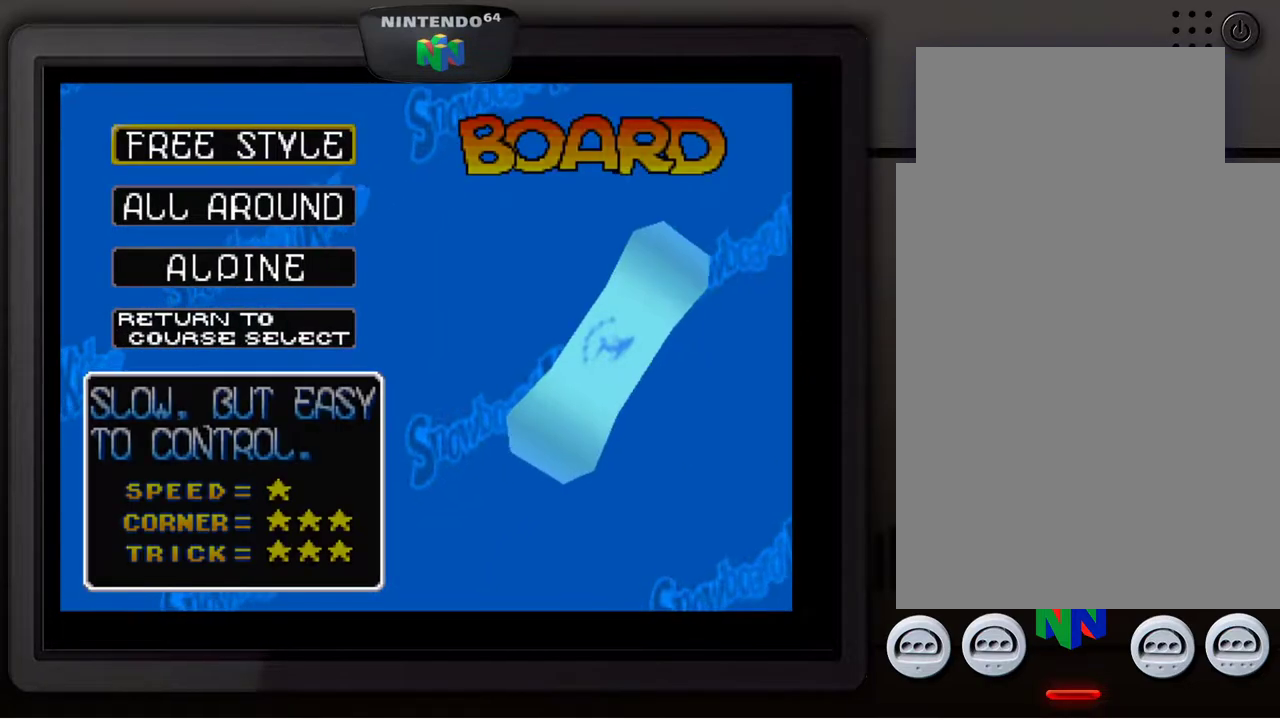
{"buttons": [], "left_stick": "center", "events": []}
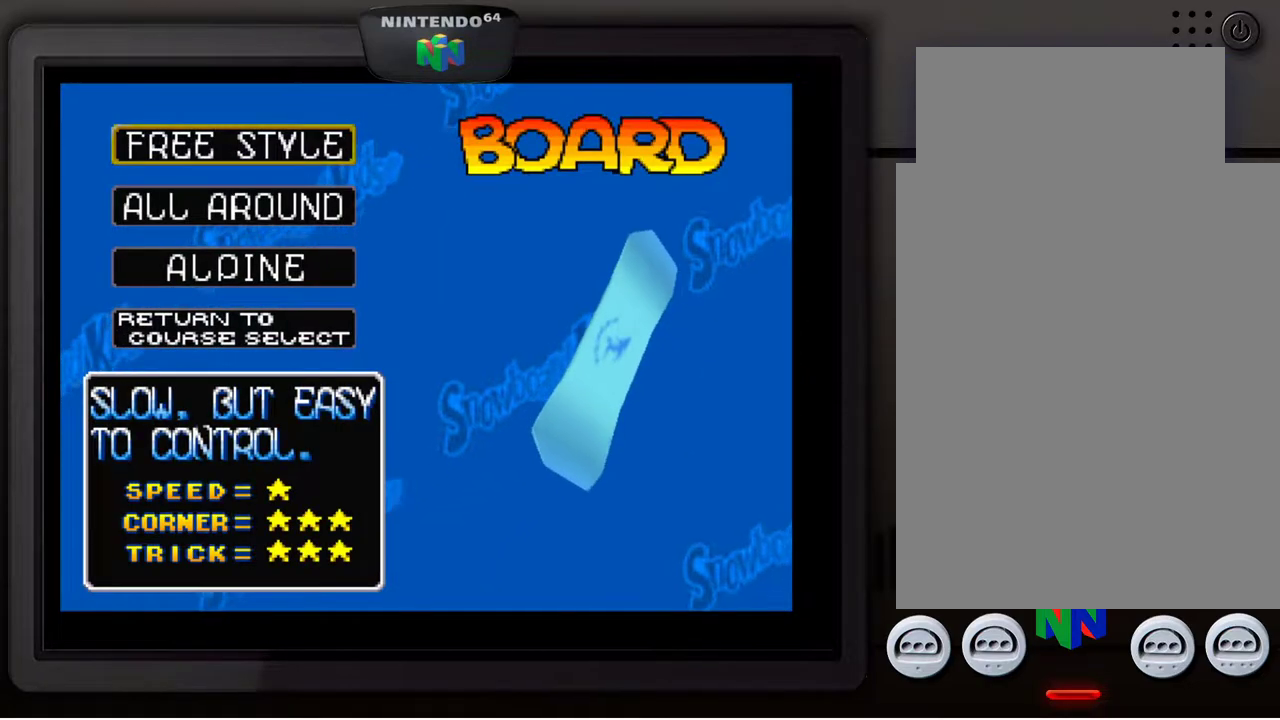
{"buttons": [], "left_stick": "down", "events": [[33, "left_stick", "down"], [183, "left_stick", "center"], [433, "left_stick", "down"]]}
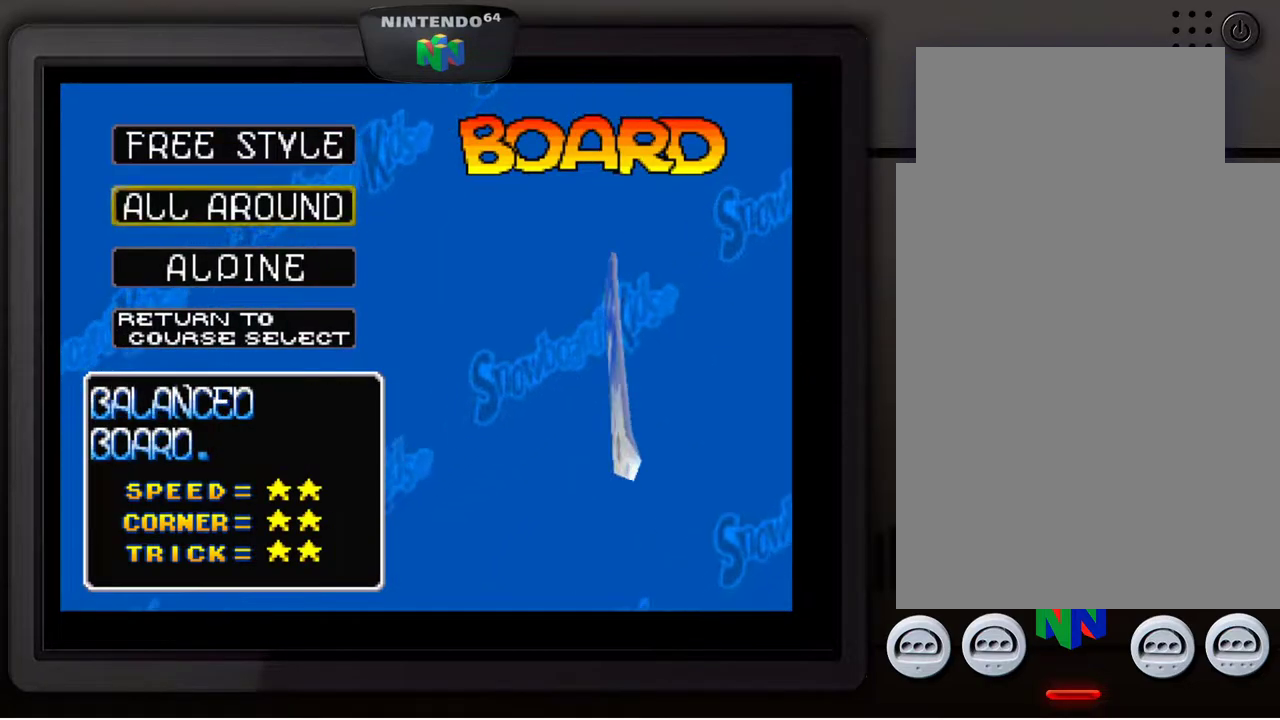
{"buttons": [], "left_stick": "center", "events": [[67, "left_stick", "center"]]}
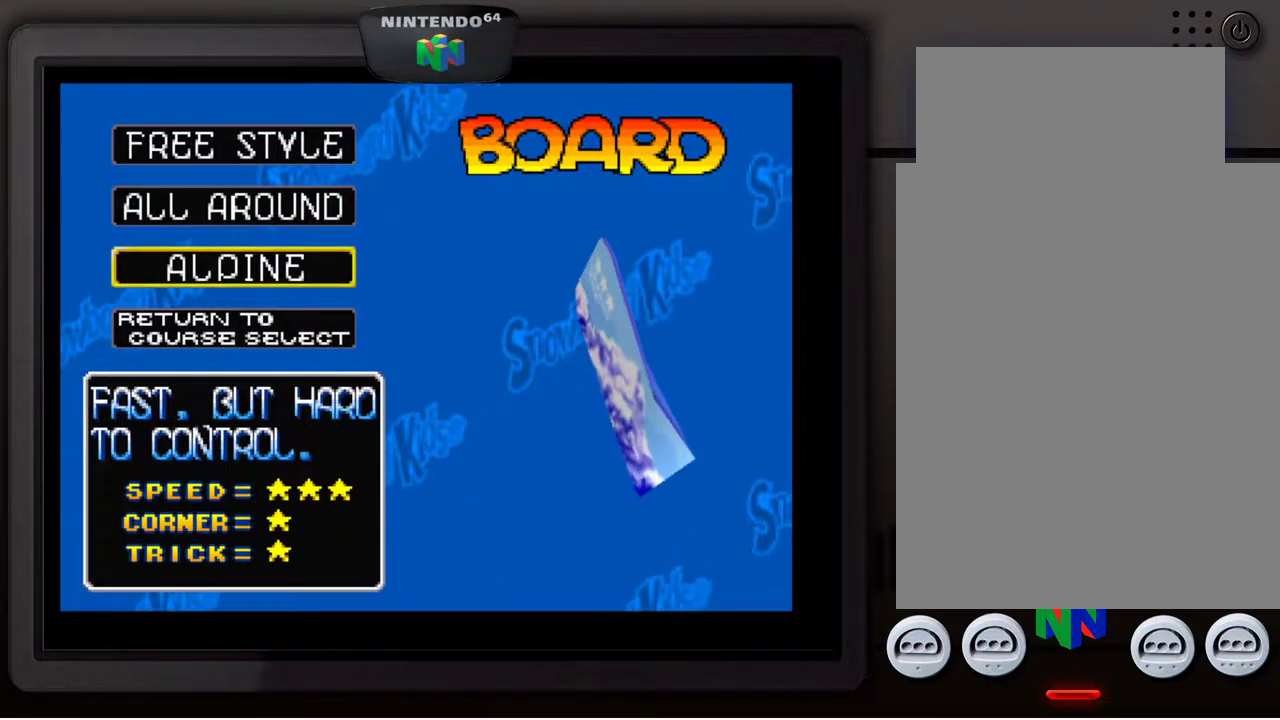
{"buttons": [], "left_stick": "center", "events": []}
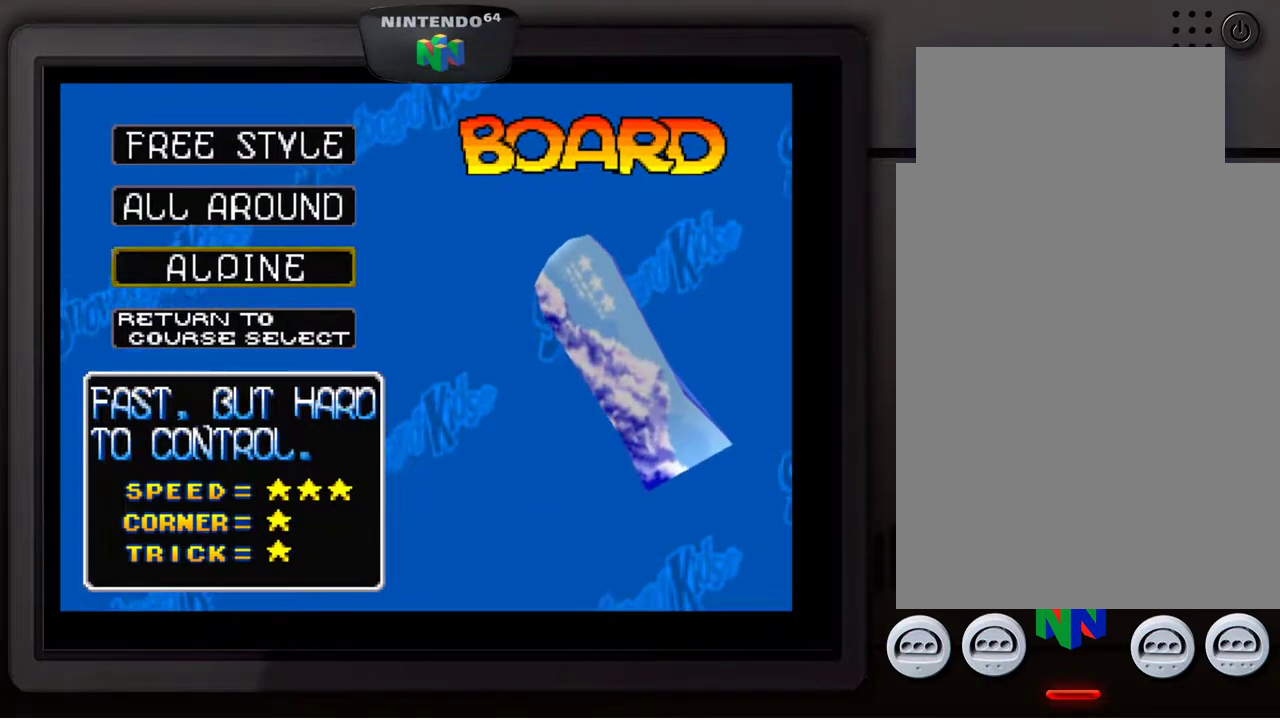
{"buttons": [], "left_stick": "center", "events": []}
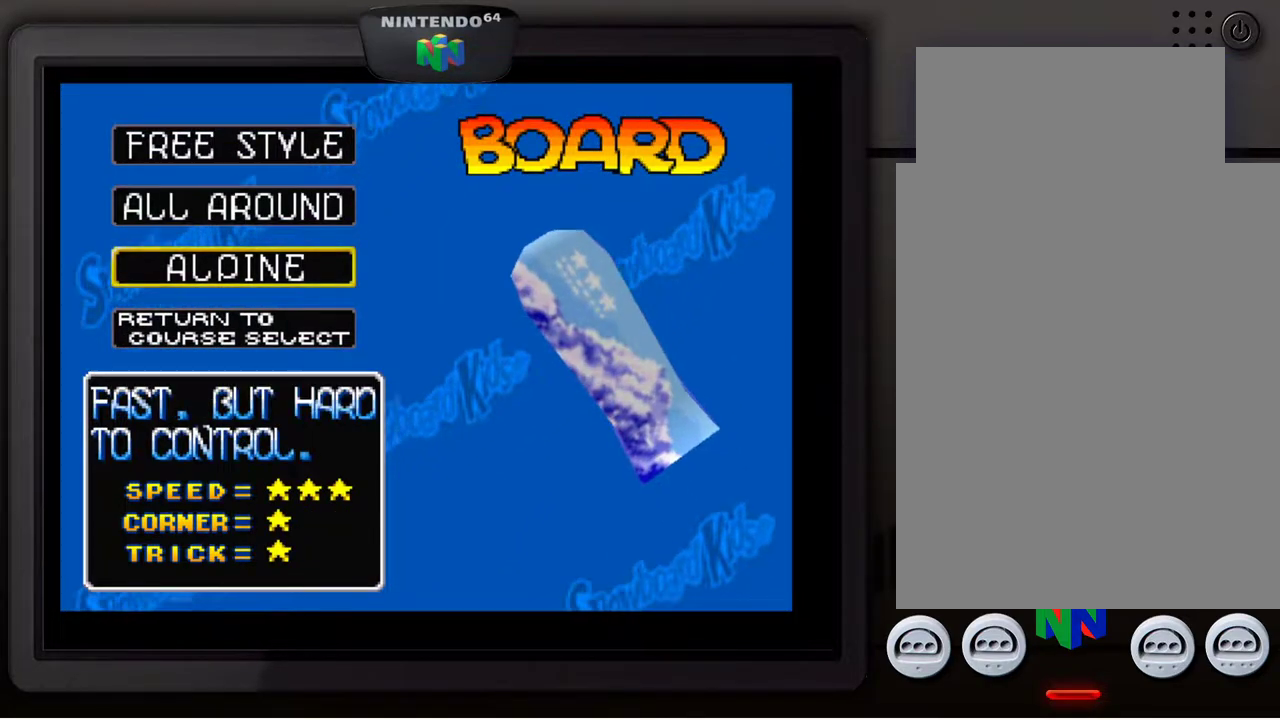
{"buttons": [], "left_stick": "center", "events": []}
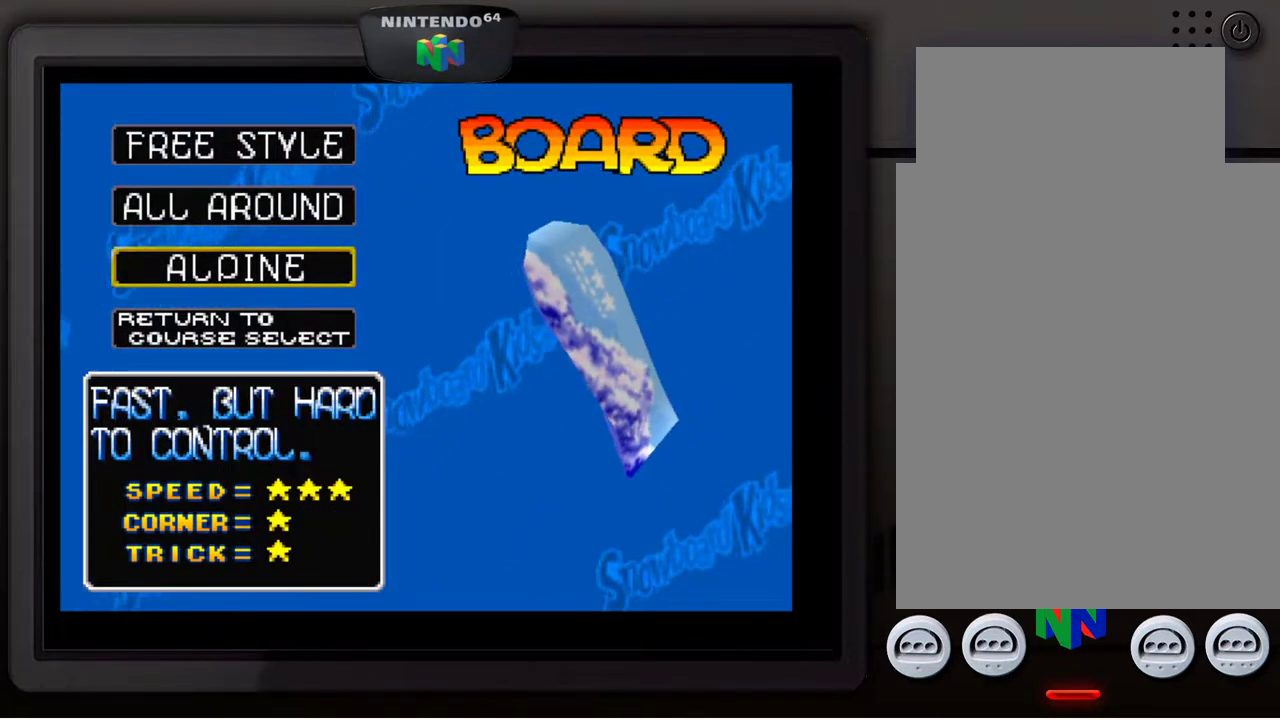
{"buttons": [], "left_stick": "center", "events": [[250, "A", "down"], [333, "A", "up"]]}
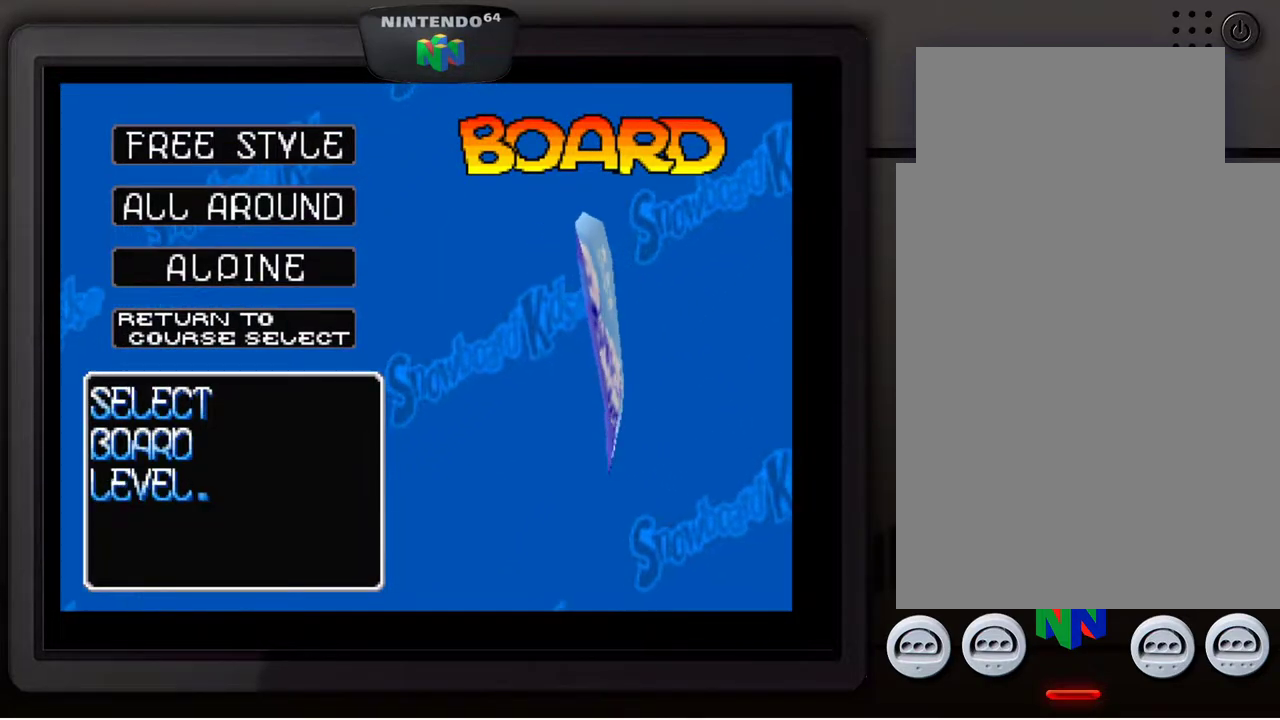
{"buttons": [], "left_stick": "center", "events": []}
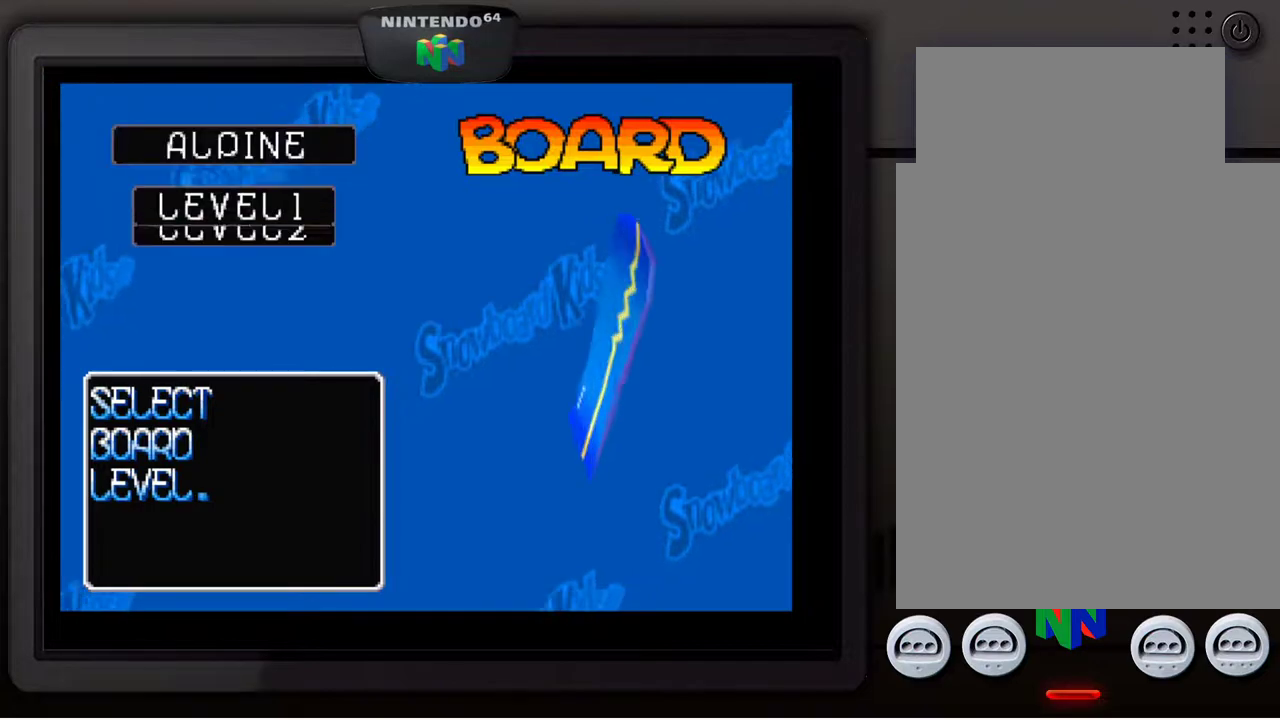
{"buttons": [], "left_stick": "center", "events": []}
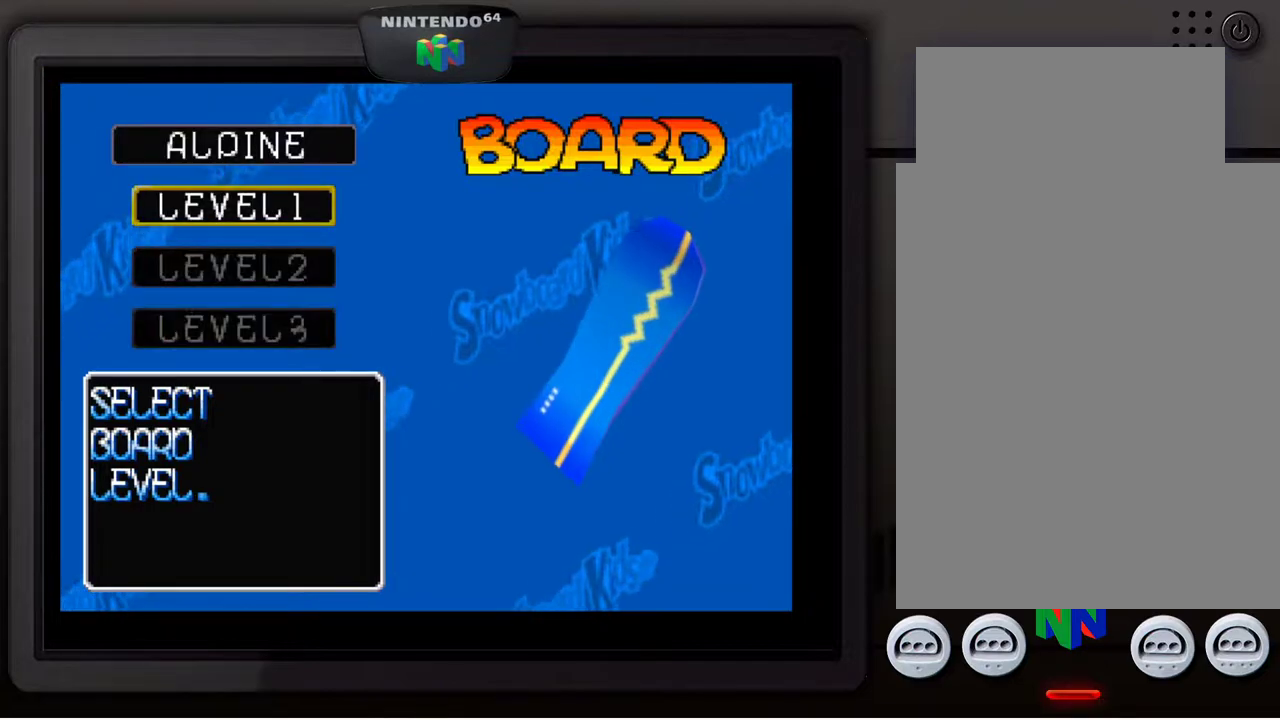
{"buttons": [], "left_stick": "down", "events": [[117, "left_stick", "down"], [217, "left_stick", "center"], [350, "left_stick", "down"]]}
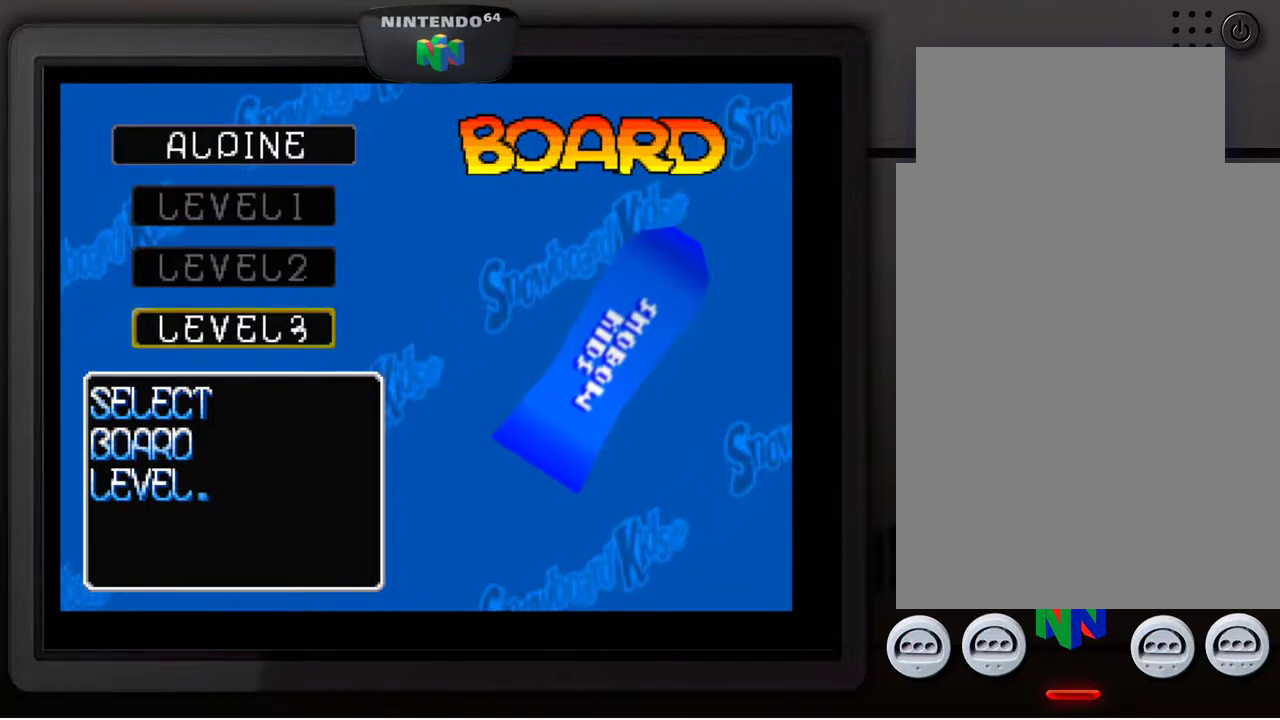
{"buttons": [], "left_stick": "center", "events": [[17, "left_stick", "center"]]}
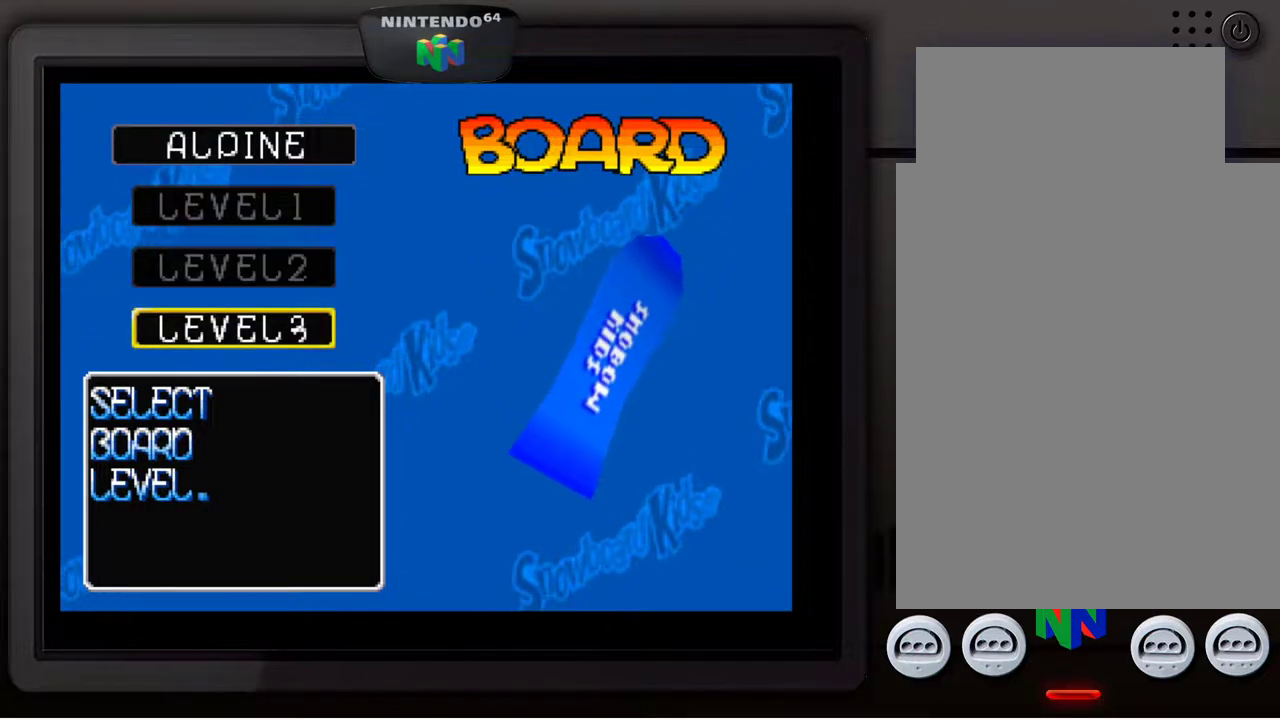
{"buttons": [], "left_stick": "center", "events": []}
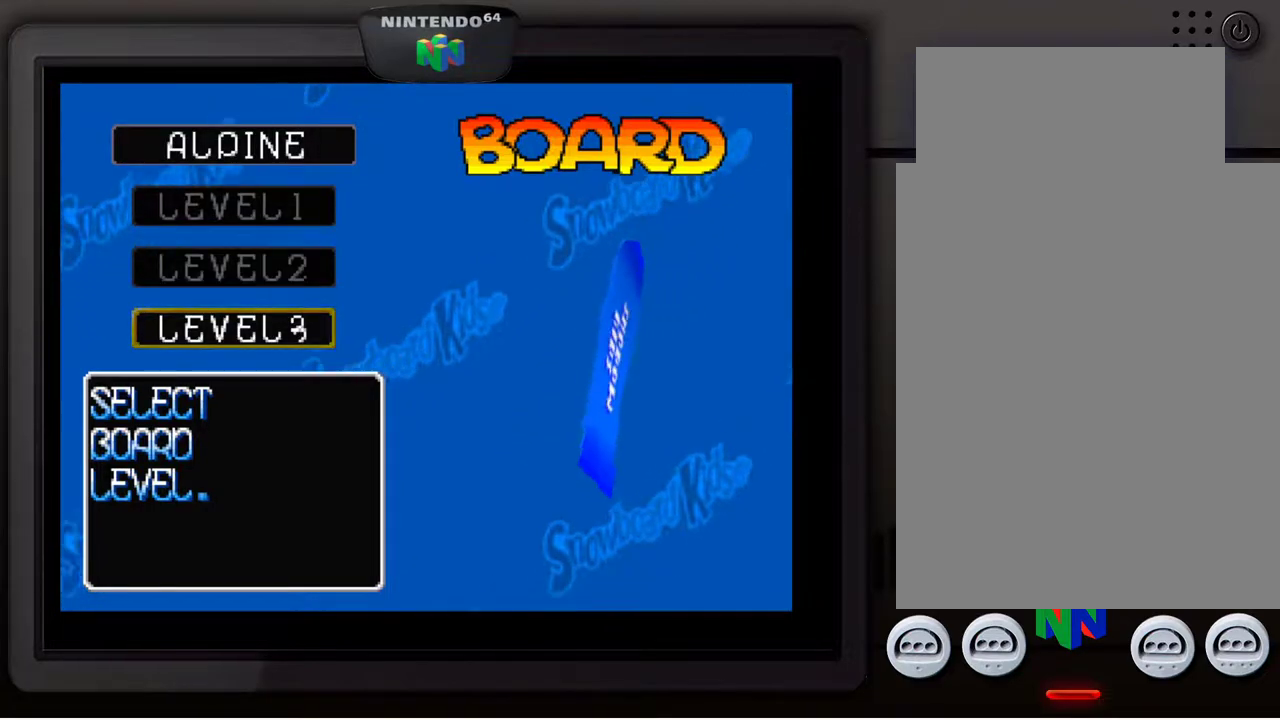
{"buttons": [], "left_stick": "up", "events": [[283, "left_stick", "up"]]}
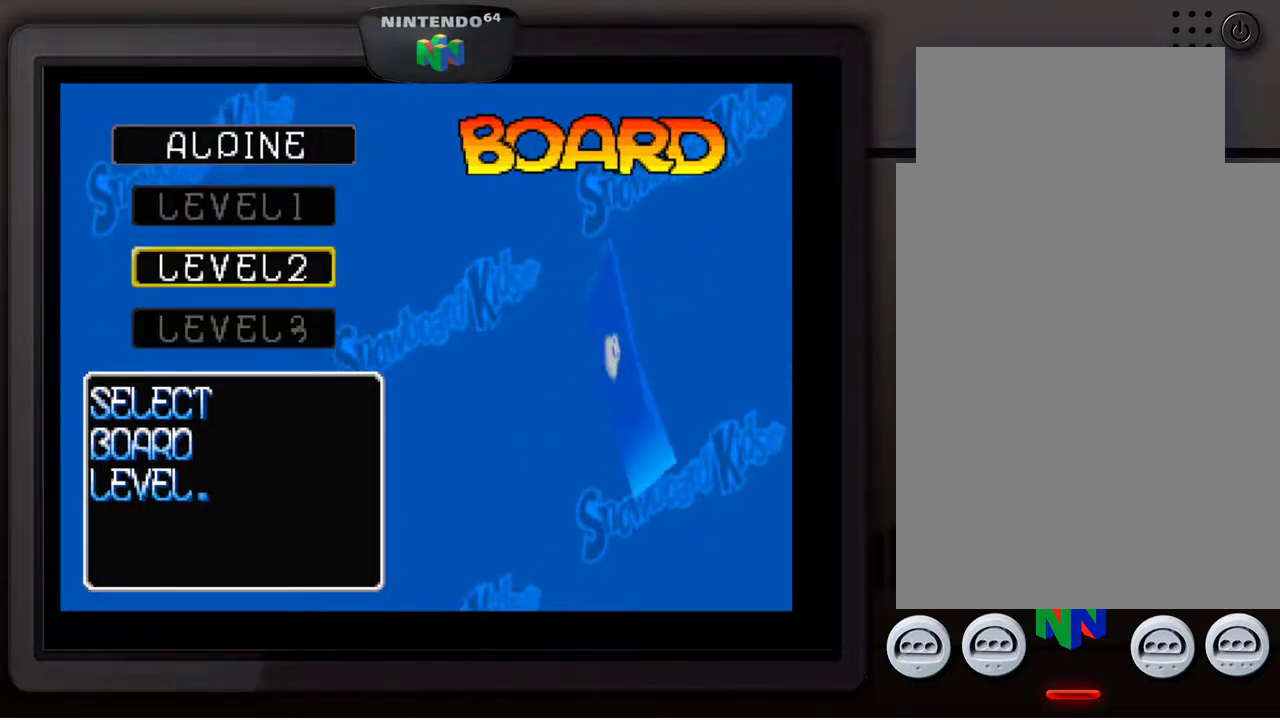
{"buttons": ["A"], "left_stick": "center", "events": [[17, "left_stick", "center"], [100, "left_stick", "down"], [267, "left_stick", "center"], [417, "A", "down"]]}
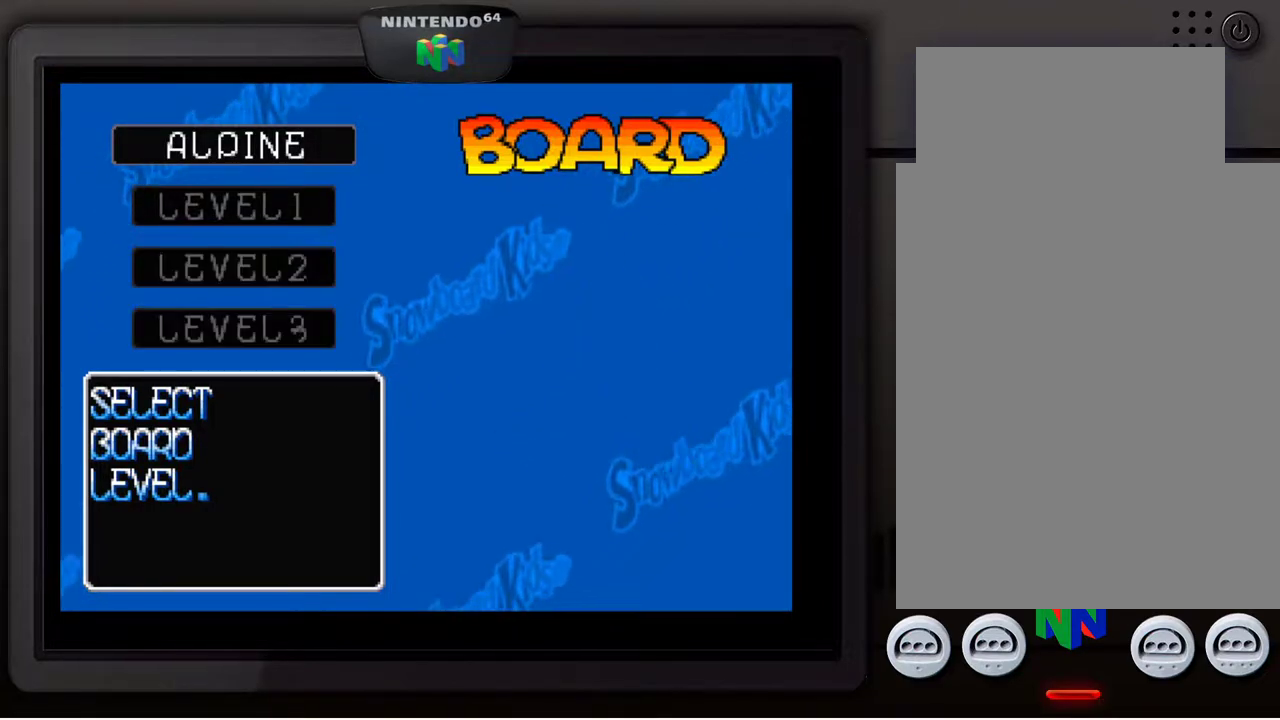
{"buttons": [], "left_stick": "center", "events": [[17, "A", "up"]]}